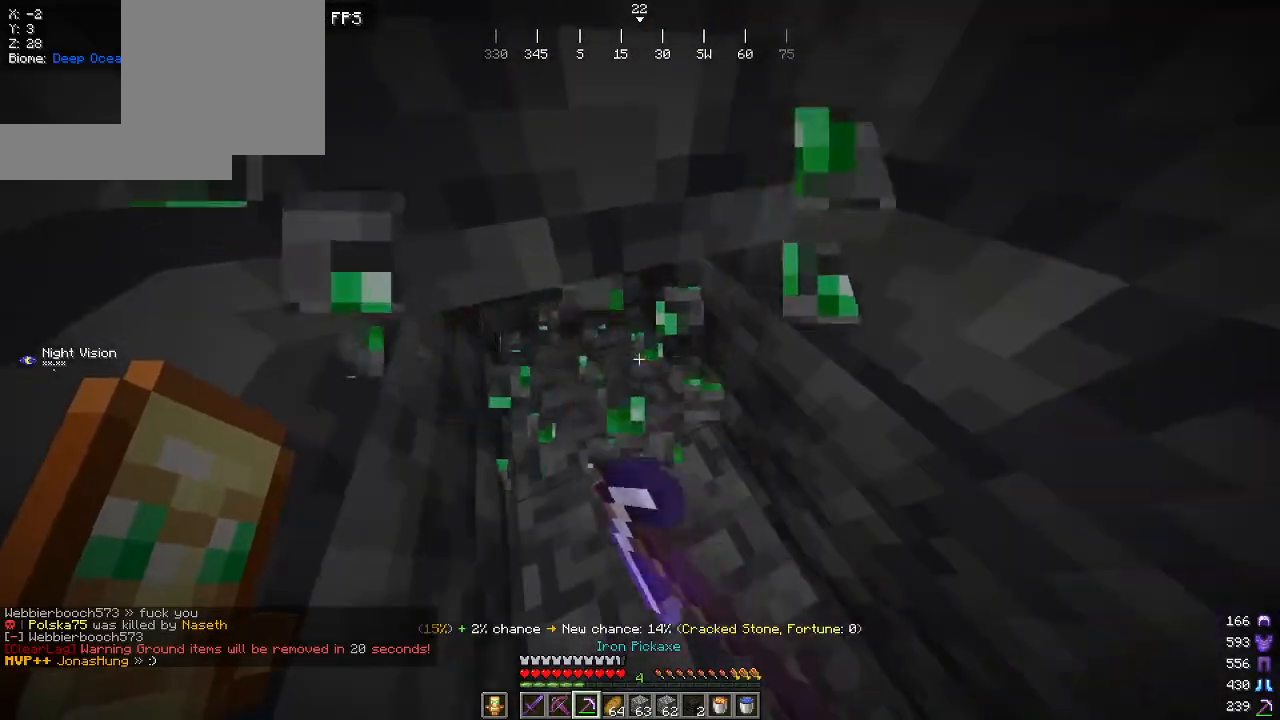
Gameplay with keyboard and mouse; each line is a JSON object with the keys and mouse buttons held at the frame after it. "events" lists presses ("down") and releases ("up") of "a", "d", "s", "w", "mouse_left" and "mouse_right" between this image and that frame as [ms after this image, input, new state], when the widget could be followed in between. "mouse_left", "mouse_right" = the "left", "right" buttons of the "mouse" list. No other keys are recorded. Fast repeated clicks can show as one long hold. Mouse movement is not recorded.
{"keys": [], "mouse": ["left"], "events": [[150, "a", "down"], [400, "a", "up"]]}
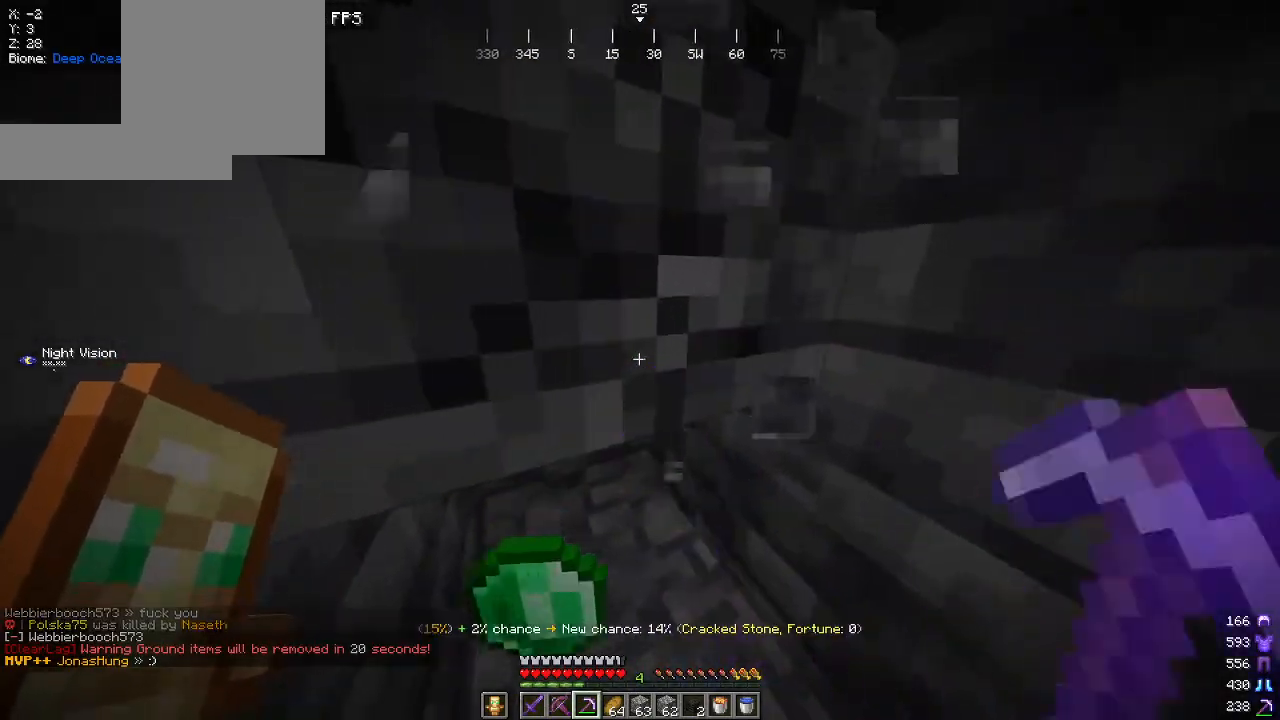
{"keys": ["a", "w"], "mouse": ["left"], "events": [[217, "w", "down"], [267, "a", "down"]]}
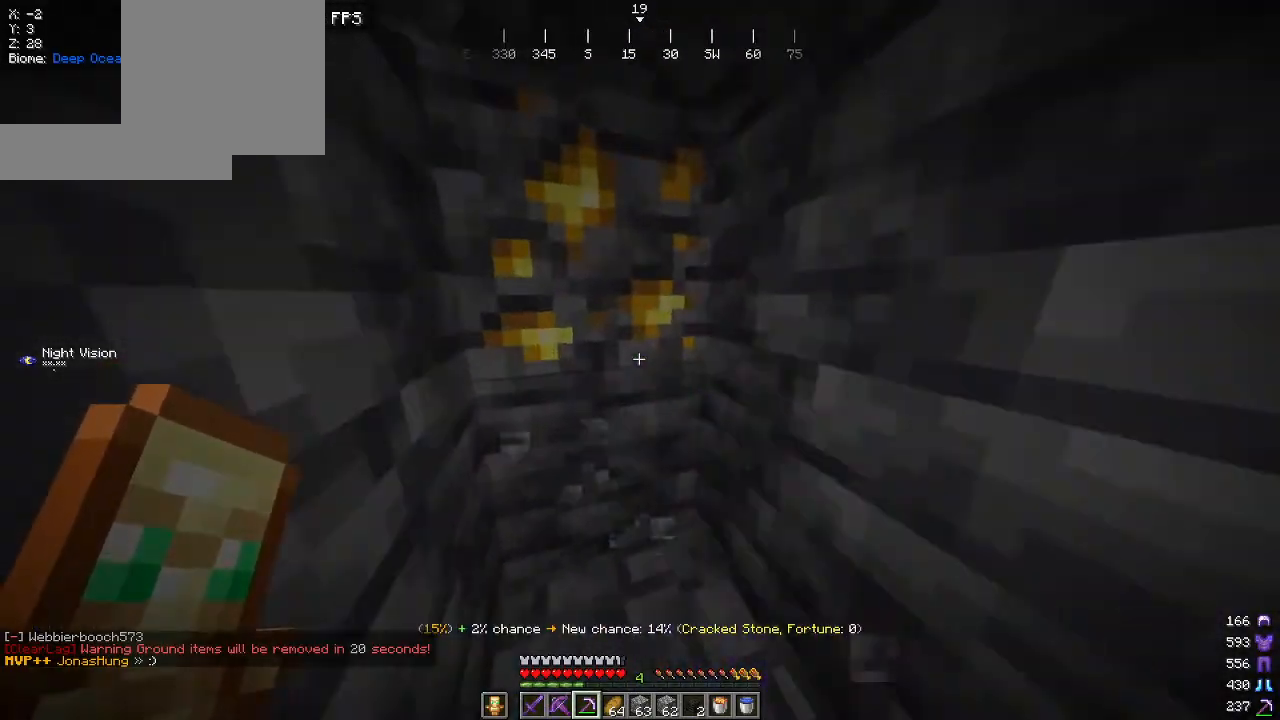
{"keys": ["a"], "mouse": ["left"], "events": [[417, "w", "up"]]}
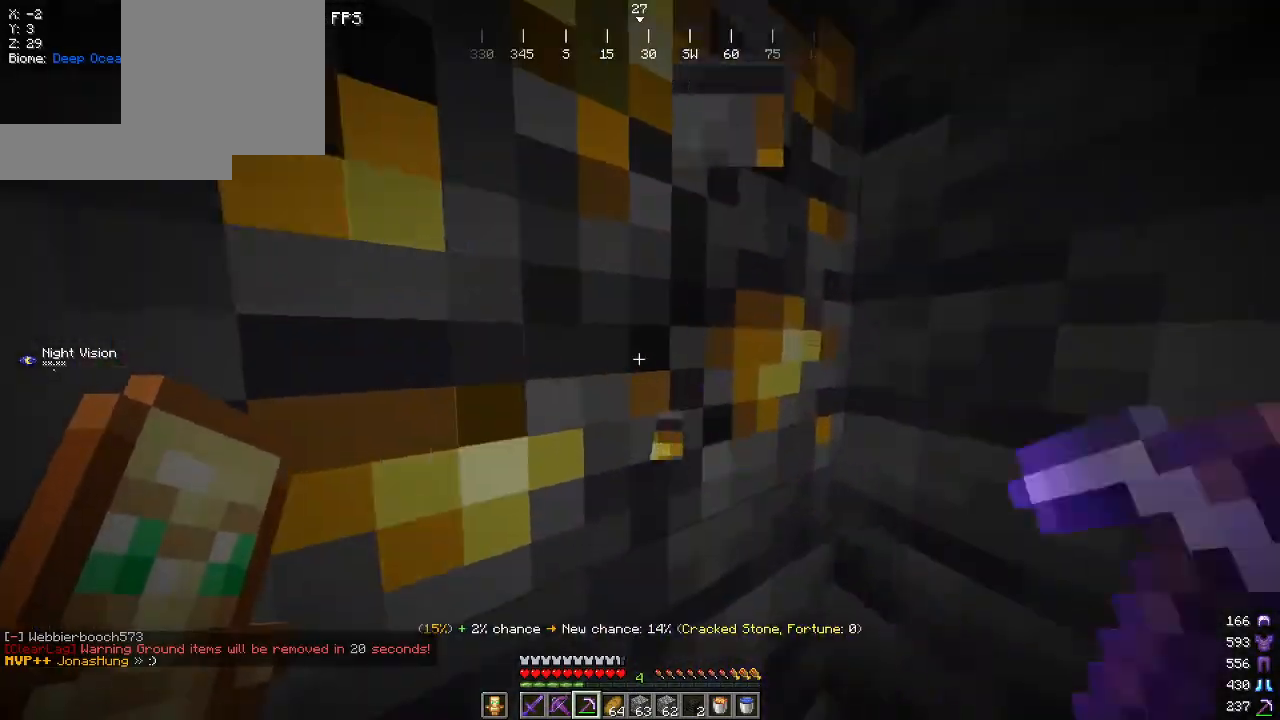
{"keys": [], "mouse": ["left"], "events": [[100, "a", "up"]]}
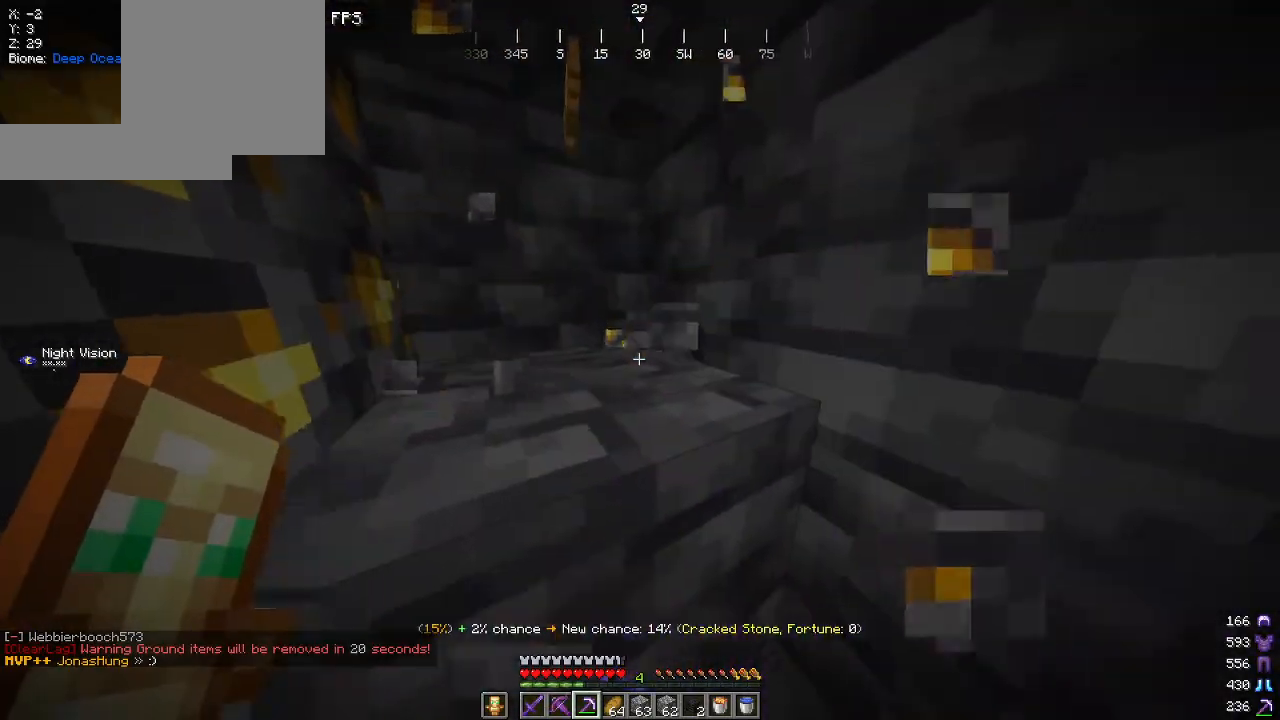
{"keys": ["a"], "mouse": ["left"], "events": [[17, "a", "down"], [250, "a", "up"], [417, "a", "down"]]}
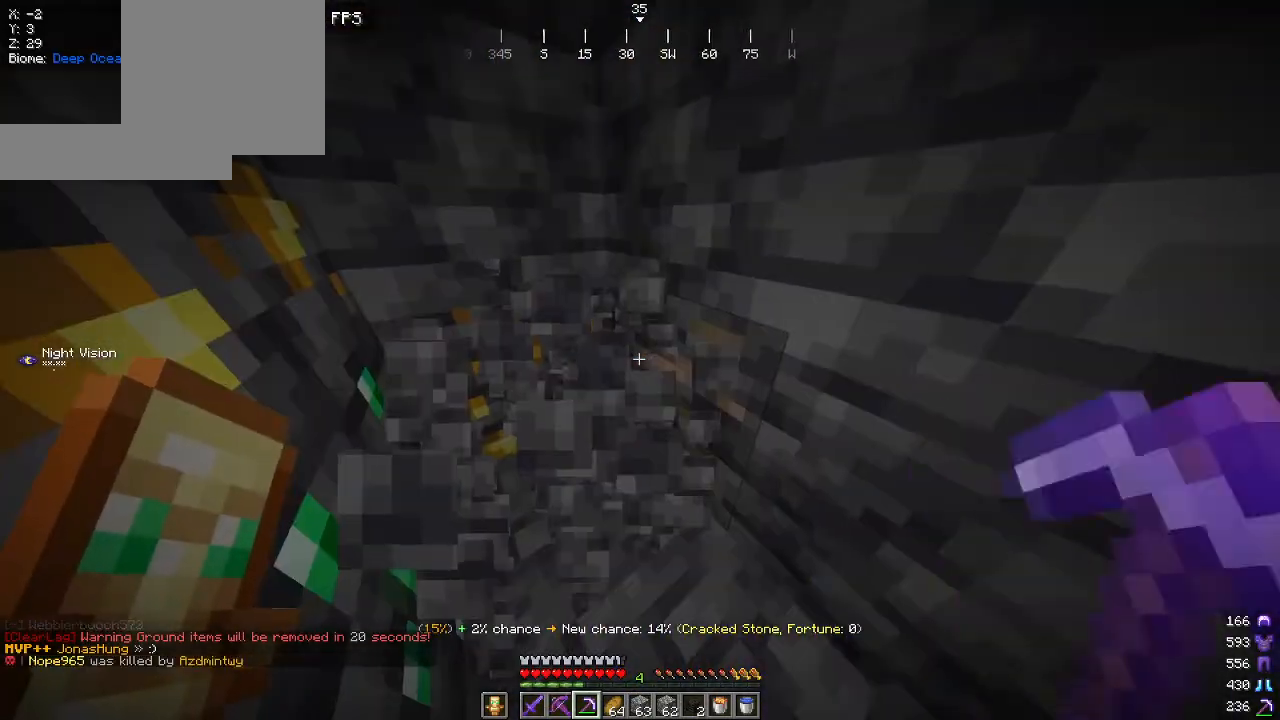
{"keys": [], "mouse": ["left"], "events": [[117, "w", "down"], [217, "a", "up"], [417, "w", "up"]]}
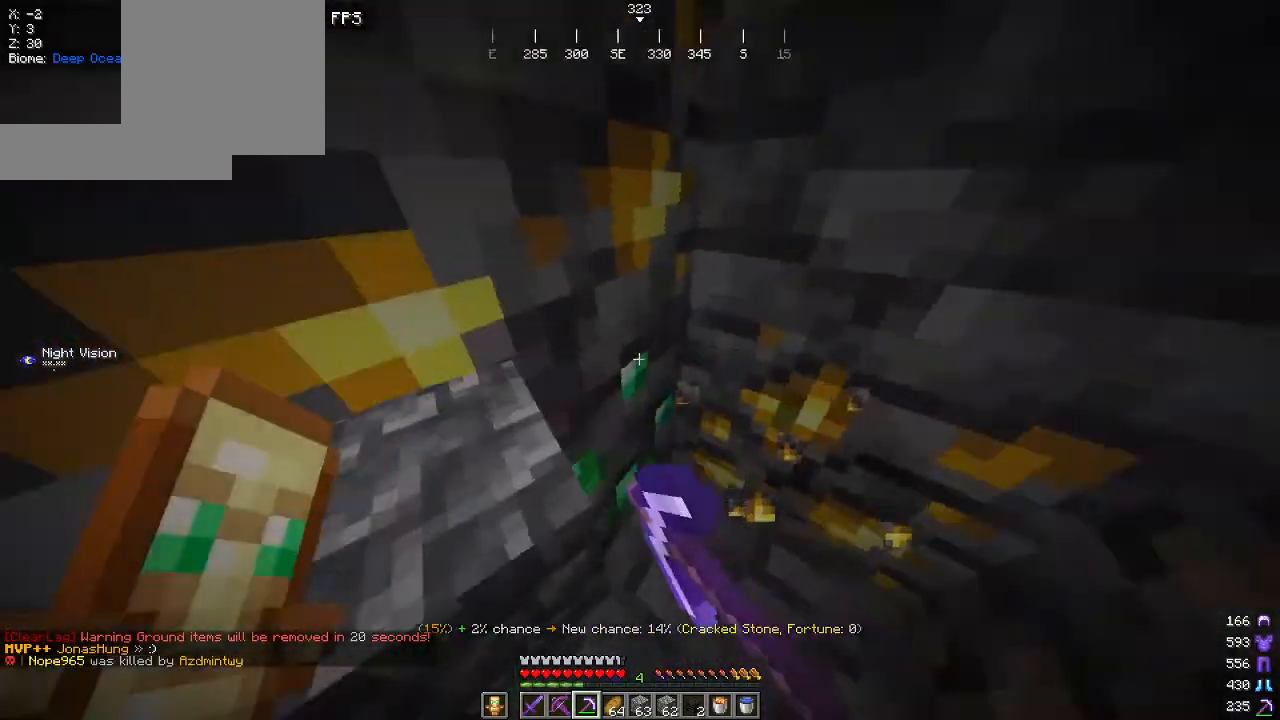
{"keys": ["s"], "mouse": ["left"], "events": [[67, "d", "down"], [300, "d", "up"], [417, "s", "down"]]}
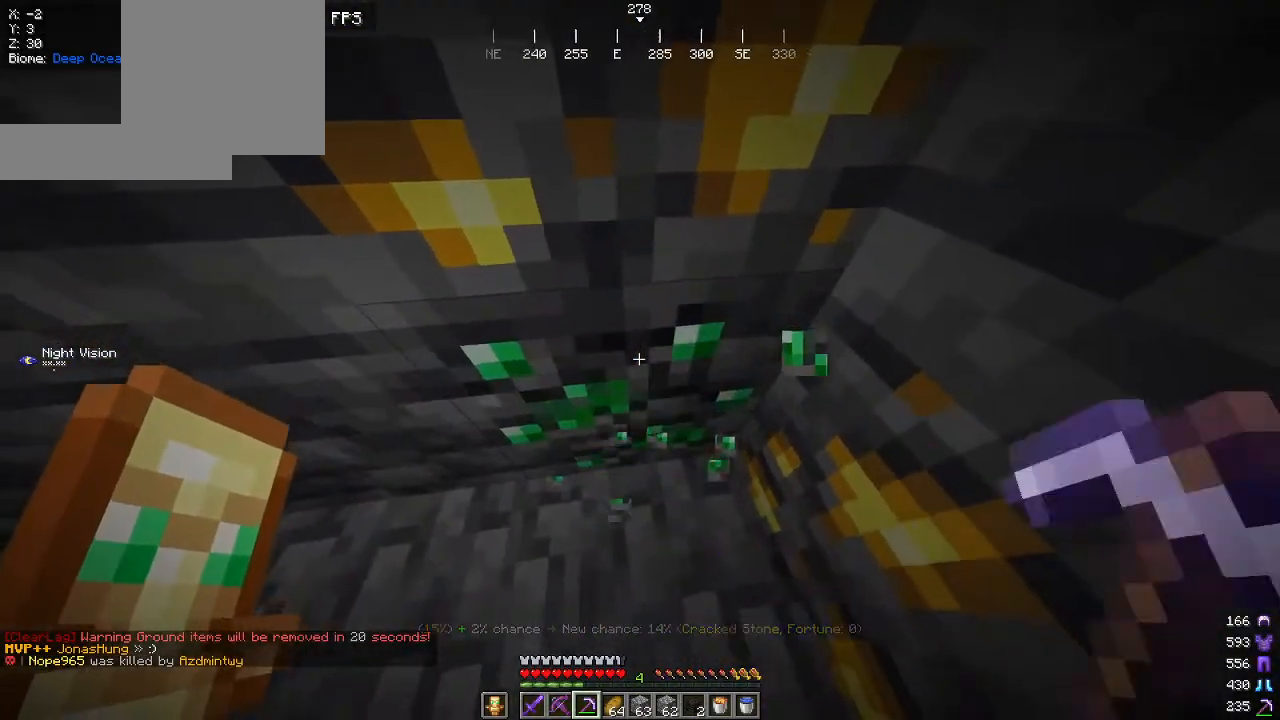
{"keys": ["a", "w"], "mouse": ["left"], "events": [[184, "s", "up"], [417, "a", "down"], [467, "w", "down"]]}
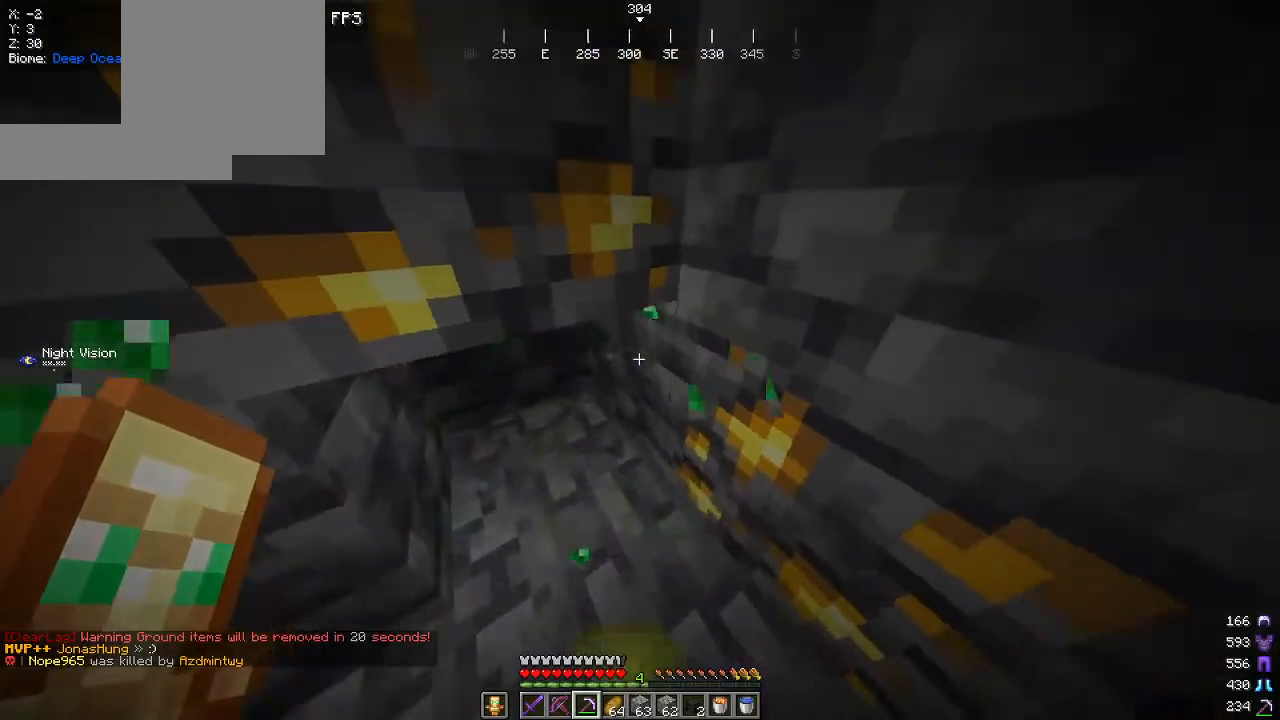
{"keys": ["s"], "mouse": ["left"], "events": [[134, "w", "up"], [167, "a", "up"], [434, "s", "down"]]}
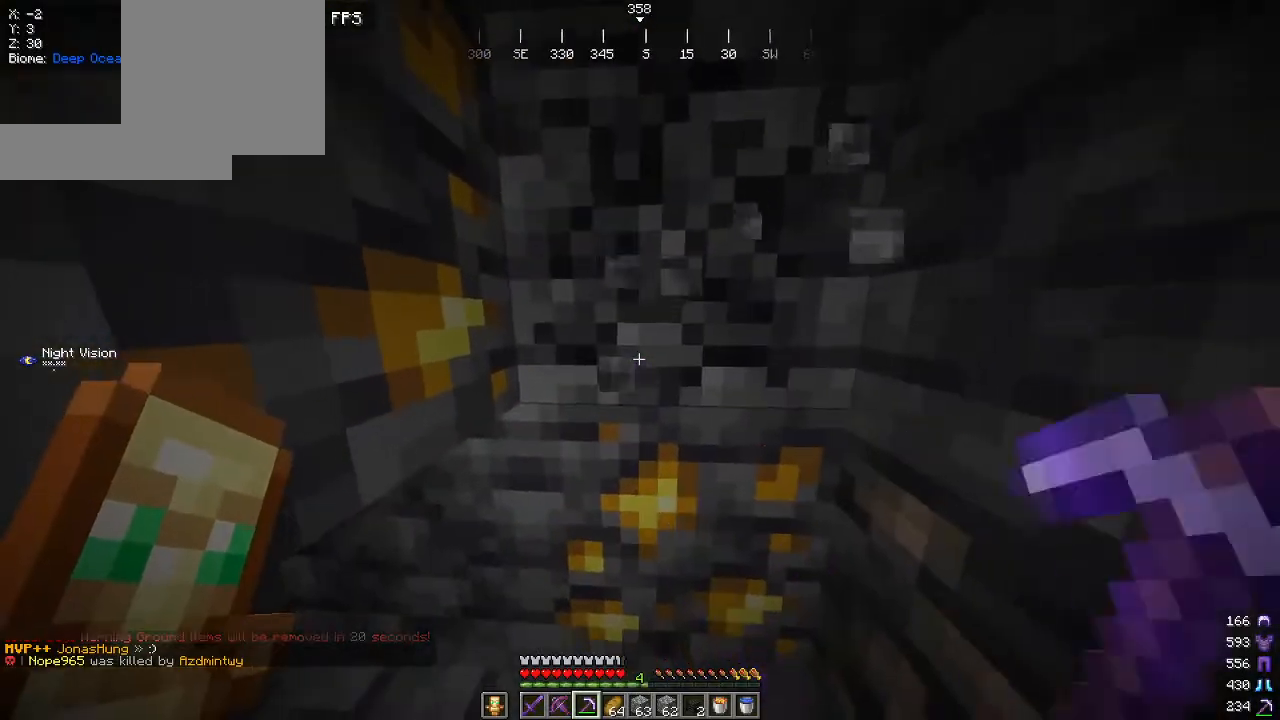
{"keys": ["w"], "mouse": ["left"], "events": [[150, "s", "up"], [317, "w", "down"]]}
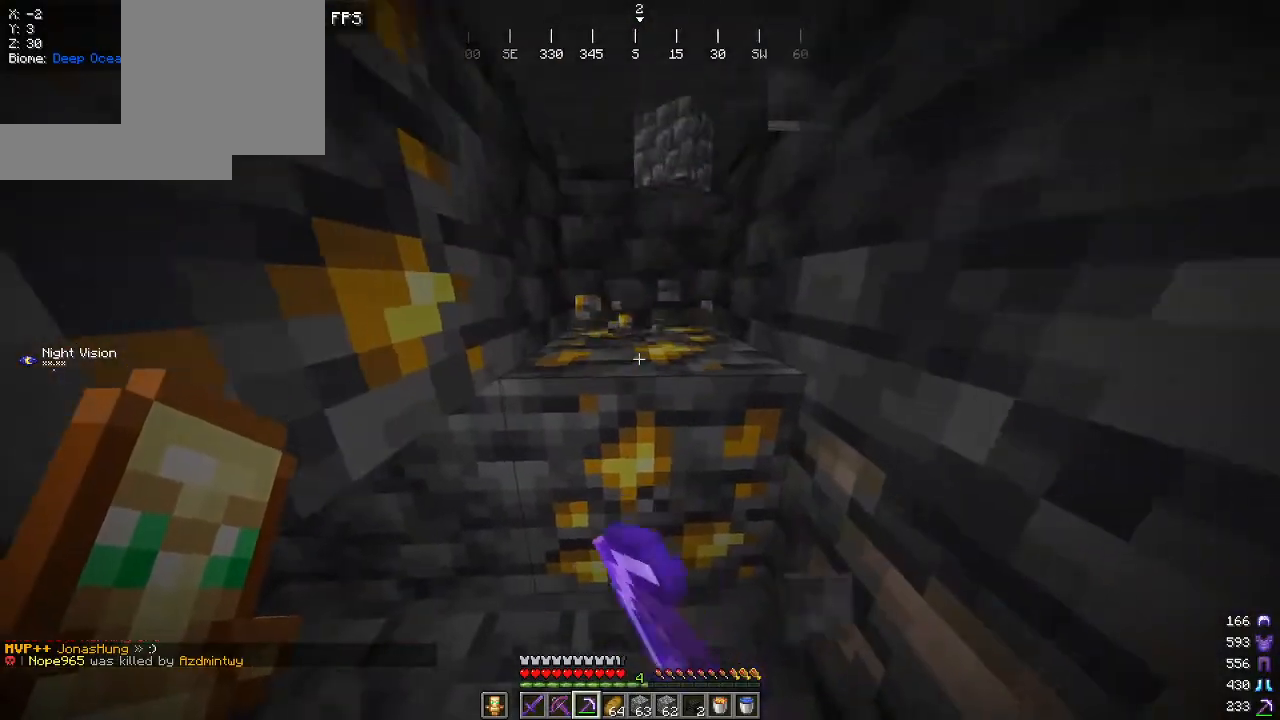
{"keys": ["w"], "mouse": ["left"], "events": []}
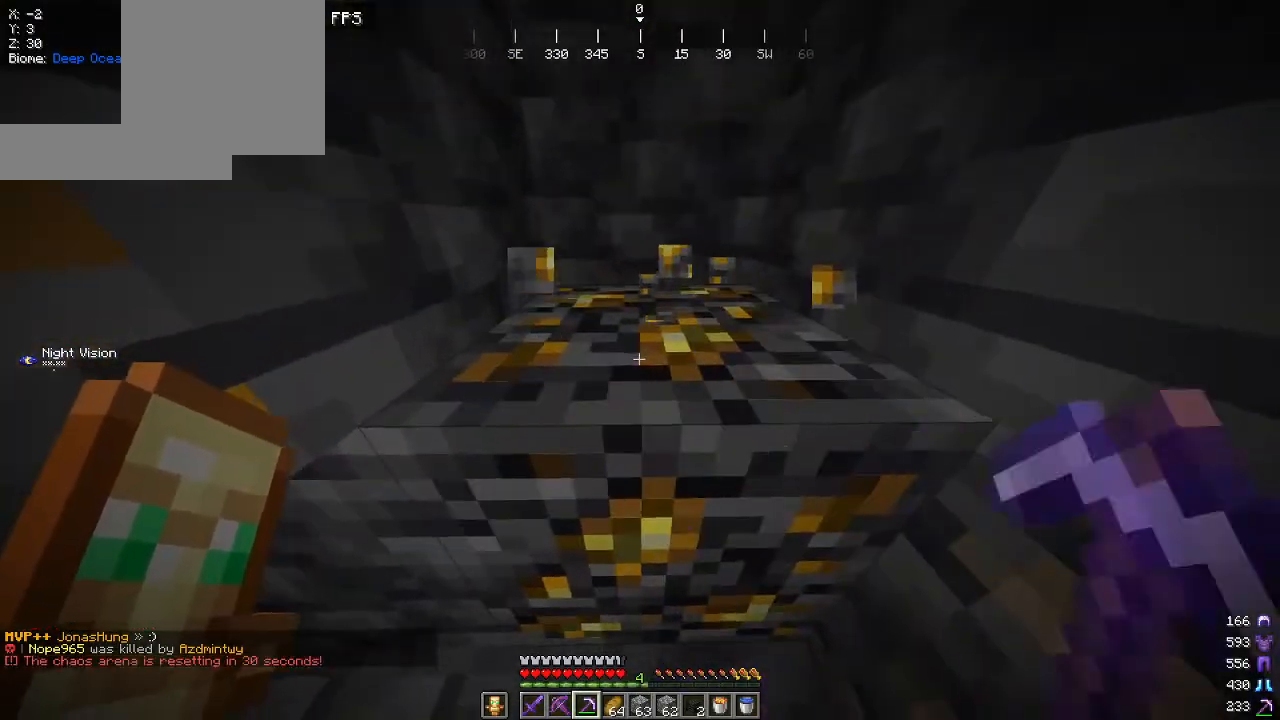
{"keys": [], "mouse": ["left"], "events": [[434, "w", "up"]]}
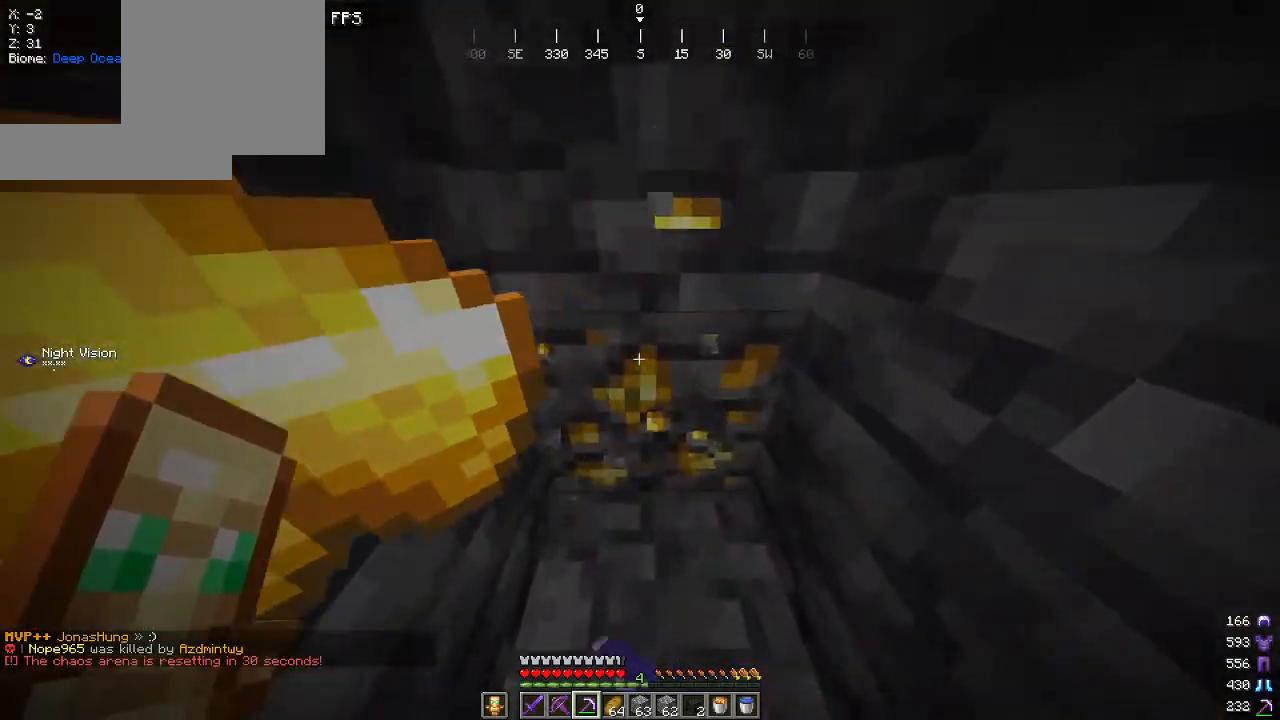
{"keys": ["w"], "mouse": ["left"], "events": [[300, "w", "down"]]}
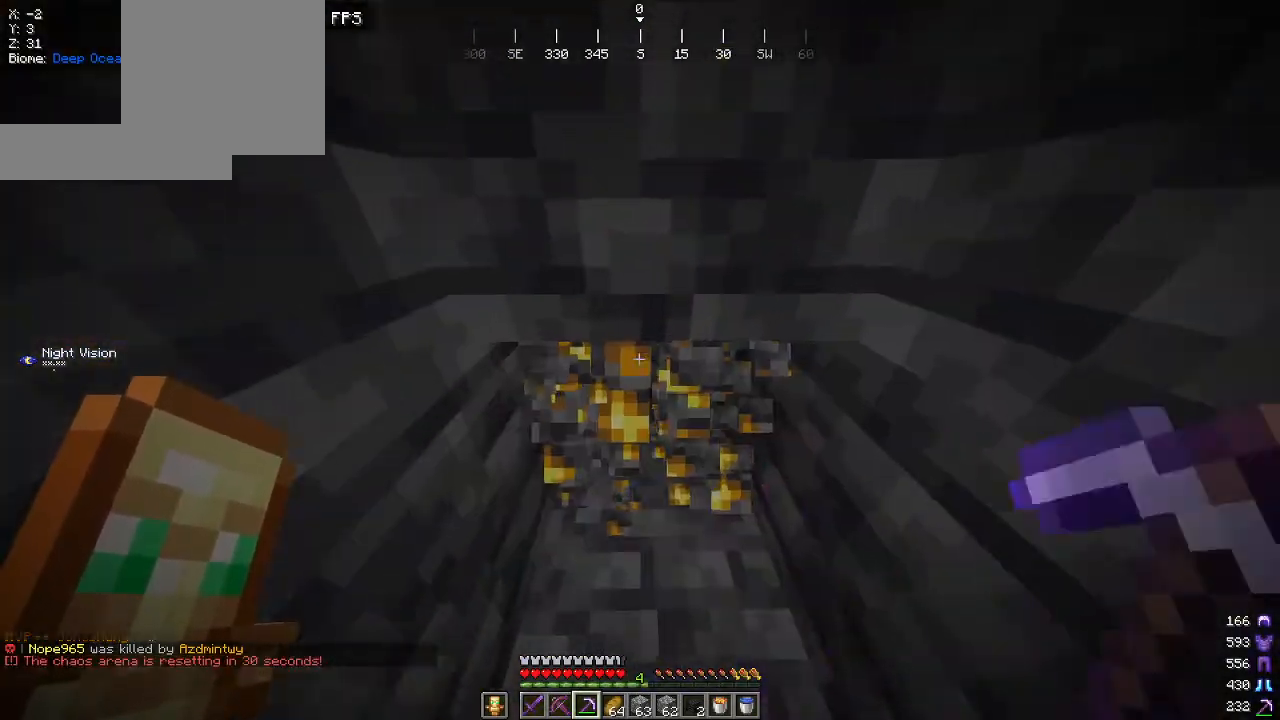
{"keys": ["w"], "mouse": ["left"], "events": [[50, "w", "up"], [500, "w", "down"]]}
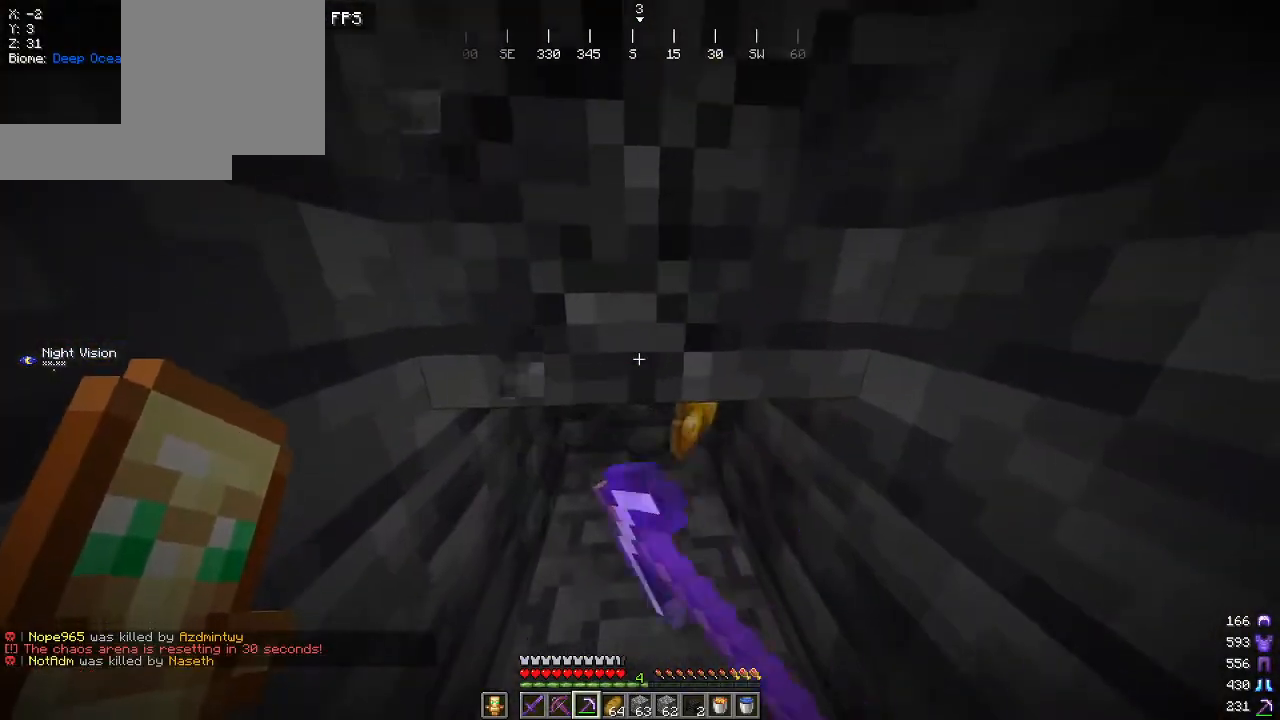
{"keys": ["w"], "mouse": ["left"], "events": []}
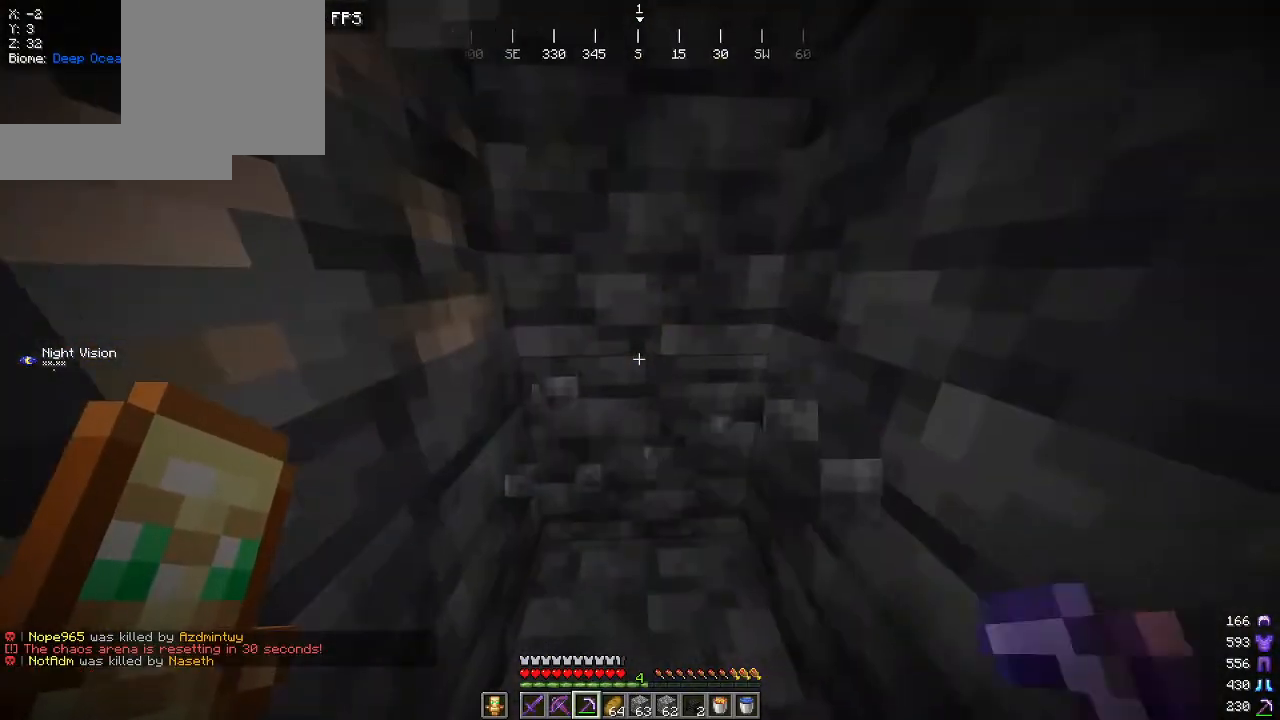
{"keys": [], "mouse": ["left"], "events": [[150, "w", "up"]]}
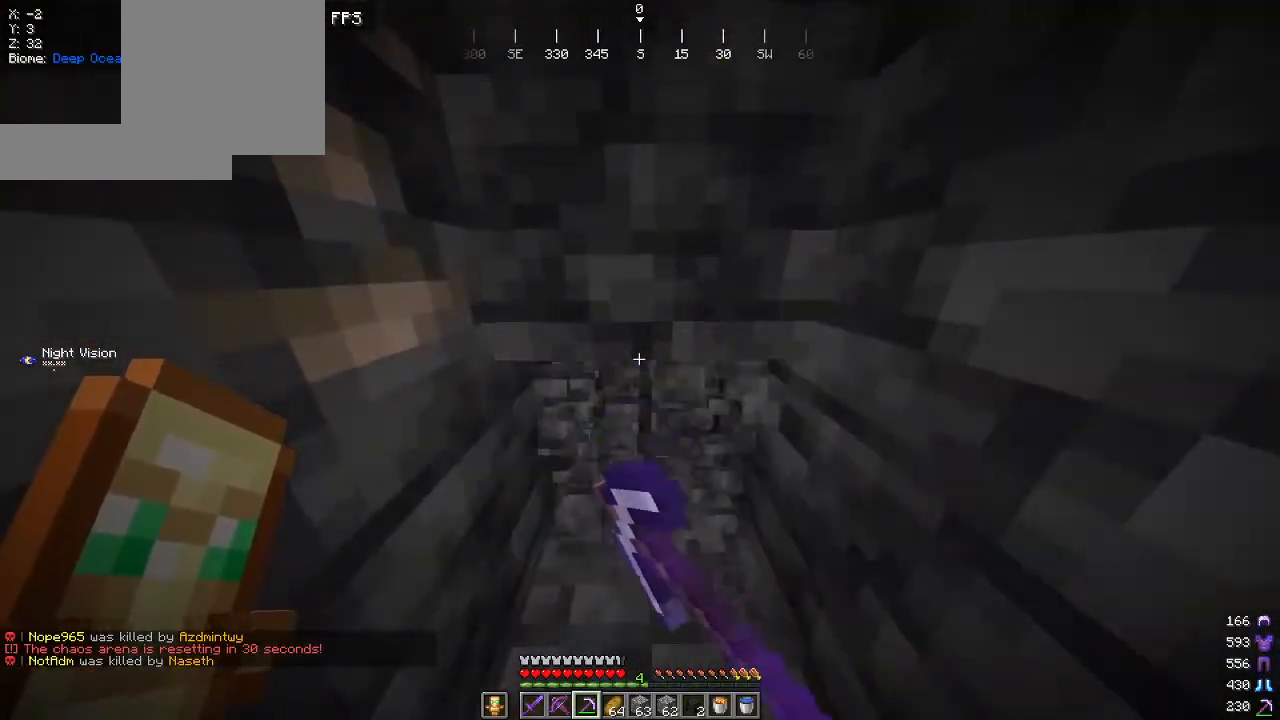
{"keys": ["w"], "mouse": ["left"], "events": [[234, "w", "down"]]}
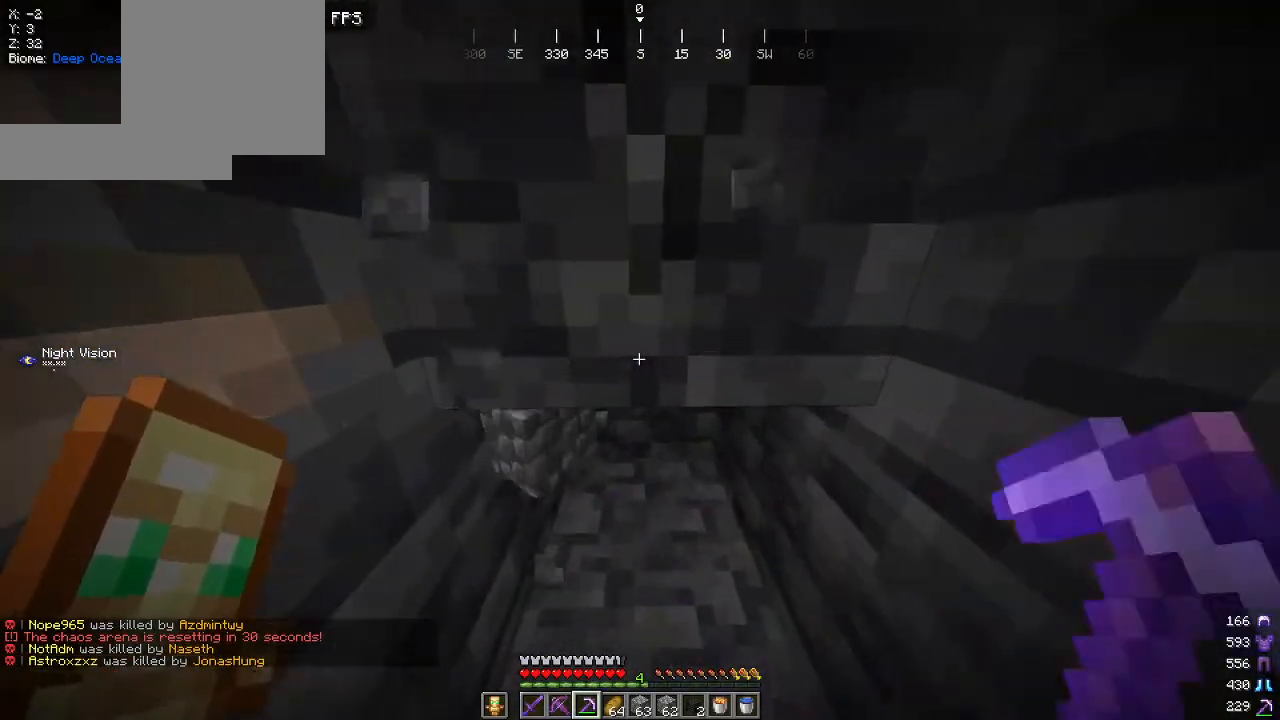
{"keys": ["w"], "mouse": ["left"], "events": [[117, "w", "up"], [217, "w", "down"]]}
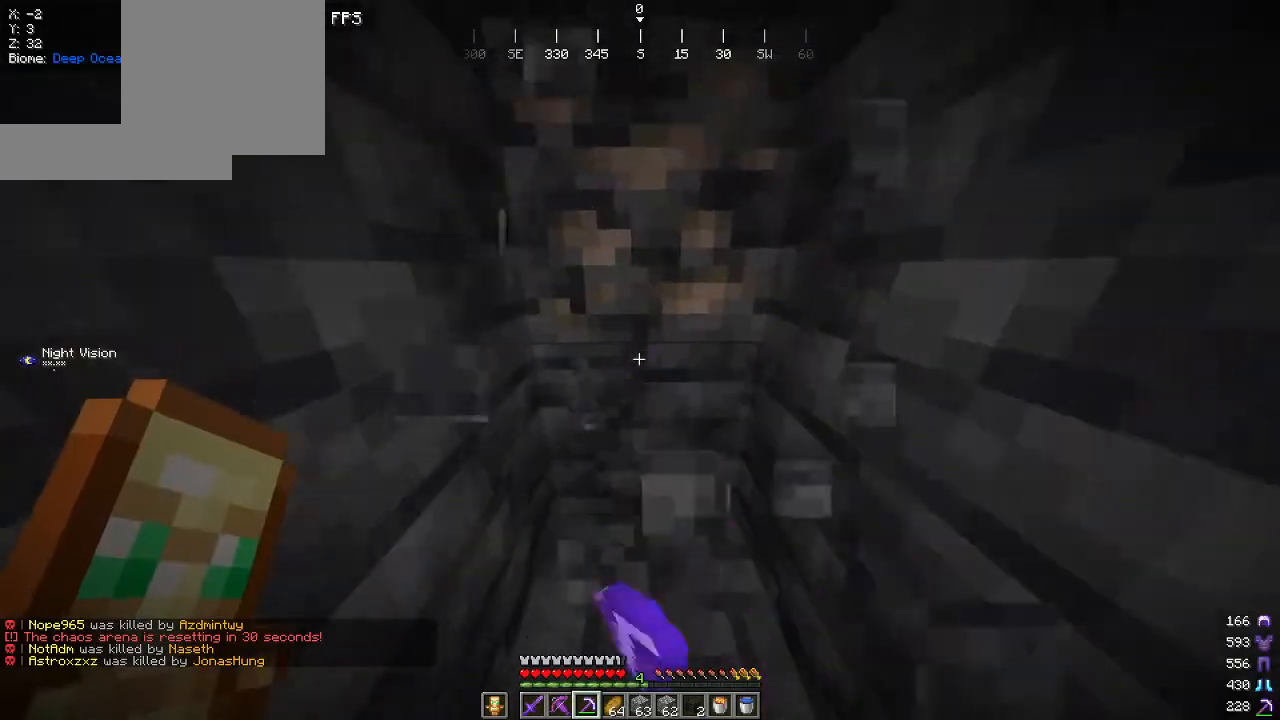
{"keys": [], "mouse": ["left"], "events": [[500, "w", "up"]]}
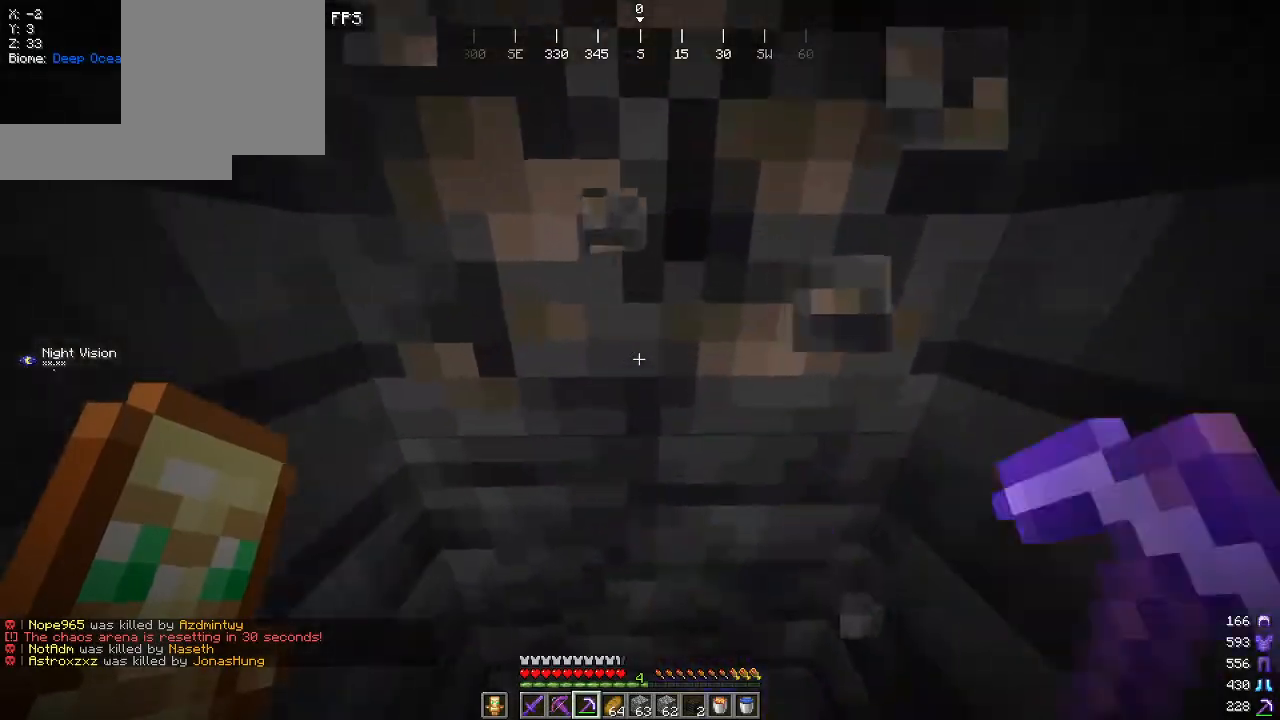
{"keys": [], "mouse": ["left"], "events": []}
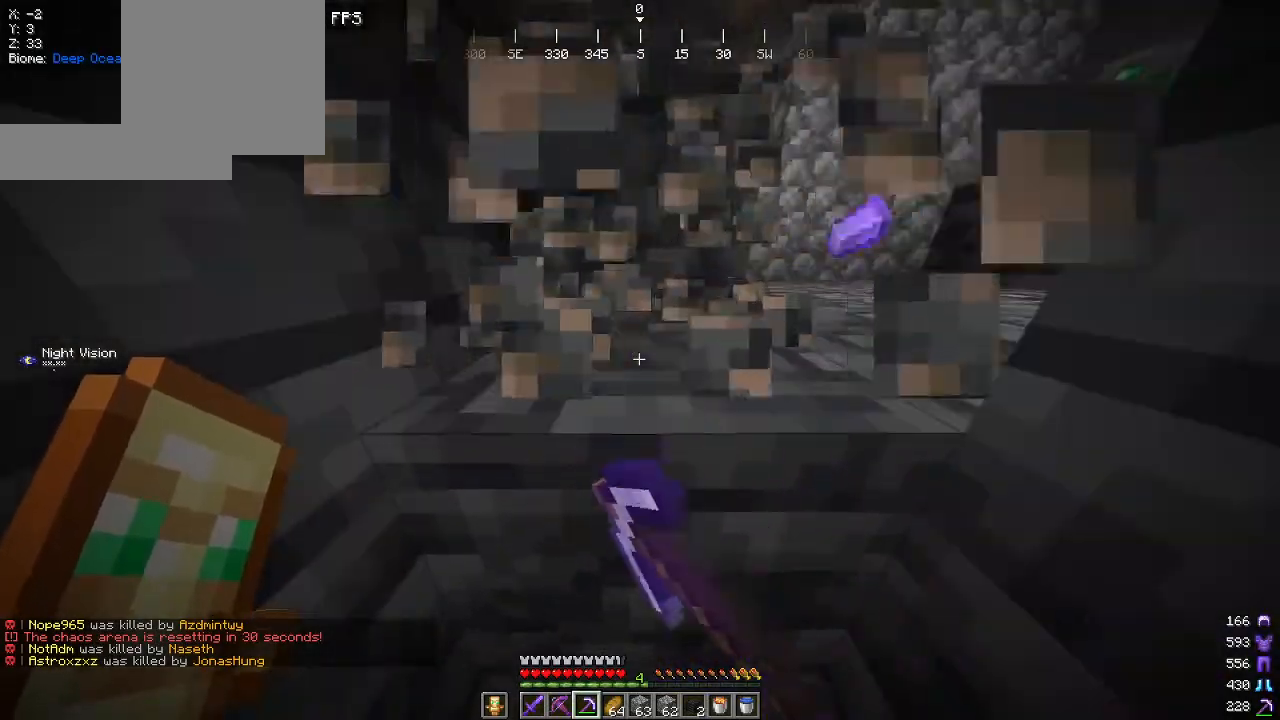
{"keys": [], "mouse": ["left"], "events": [[150, "w", "down"], [334, "w", "up"]]}
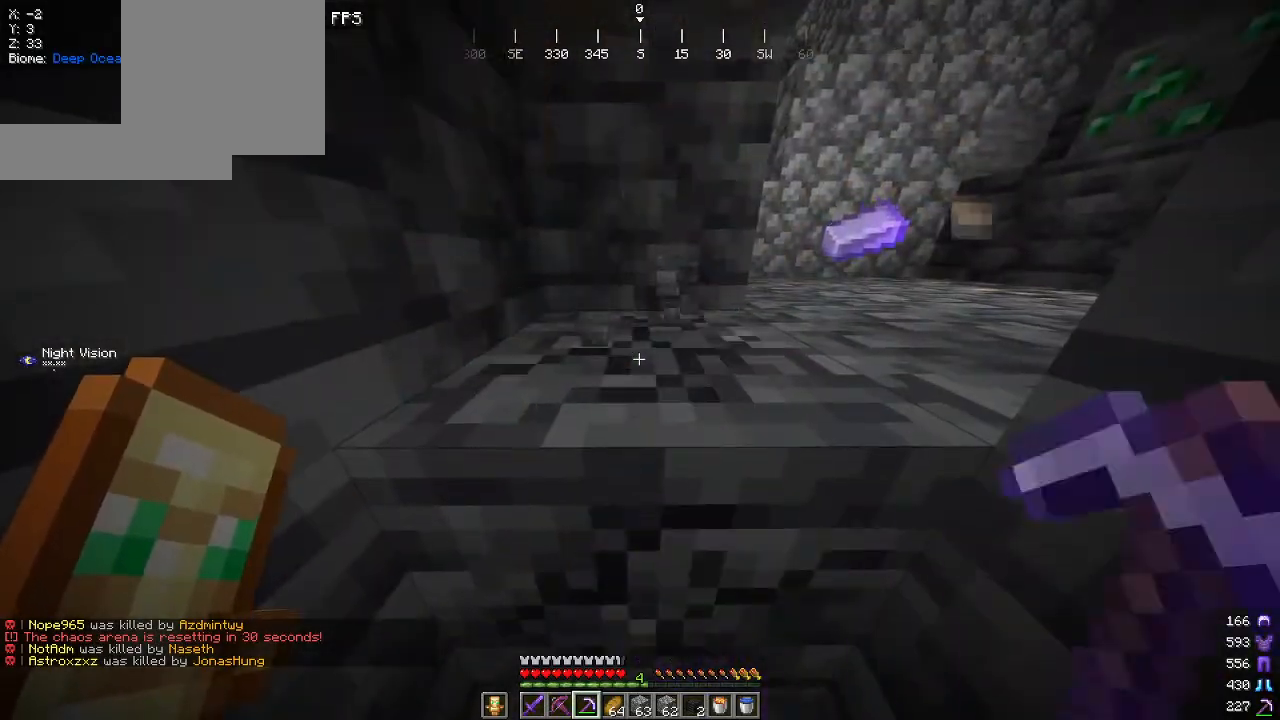
{"keys": ["a", "w"], "mouse": ["left"], "events": [[134, "w", "down"], [200, "a", "down"]]}
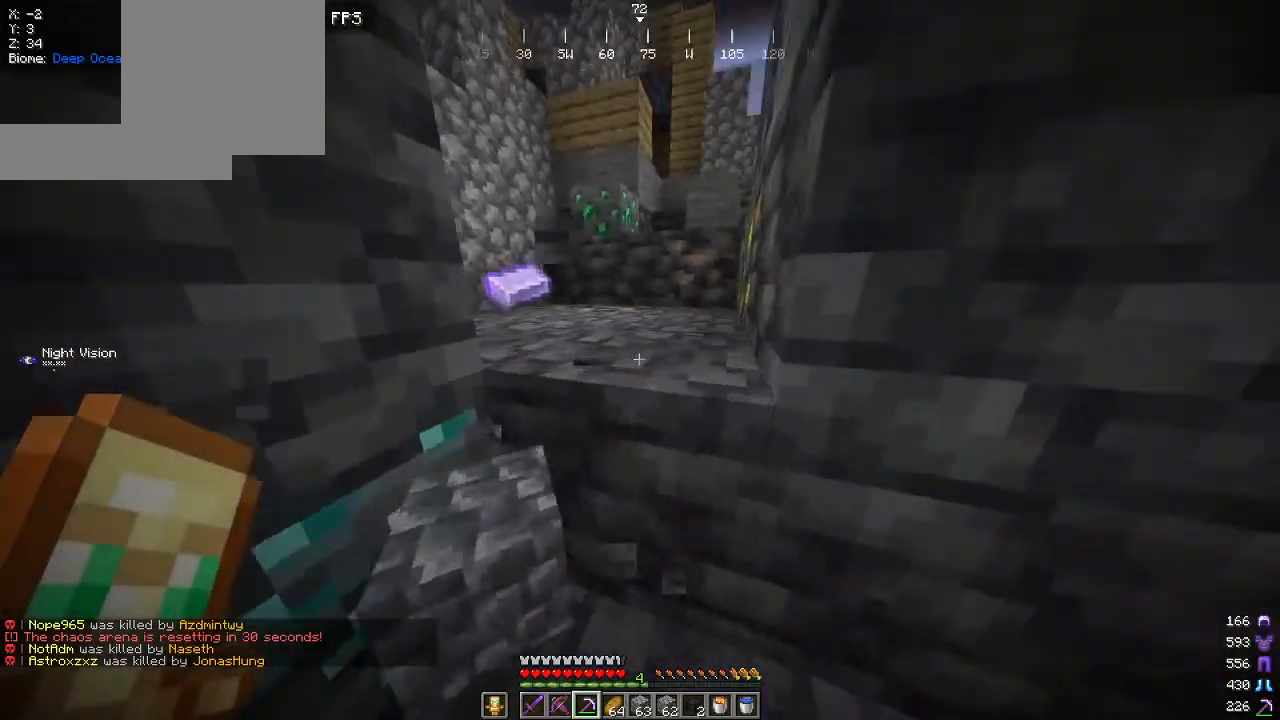
{"keys": [], "mouse": ["left"], "events": [[134, "w", "up"], [184, "a", "up"]]}
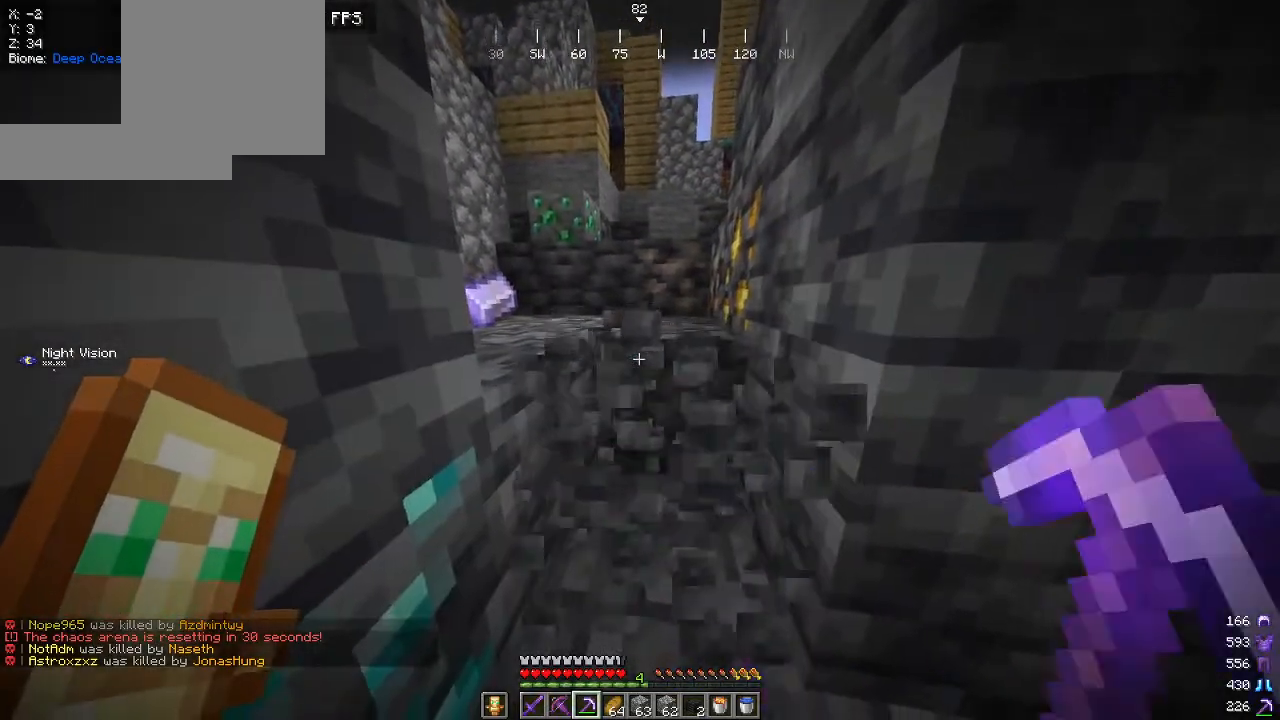
{"keys": ["w"], "mouse": [], "events": [[167, "w", "down"], [250, "mouse_left", "up"]]}
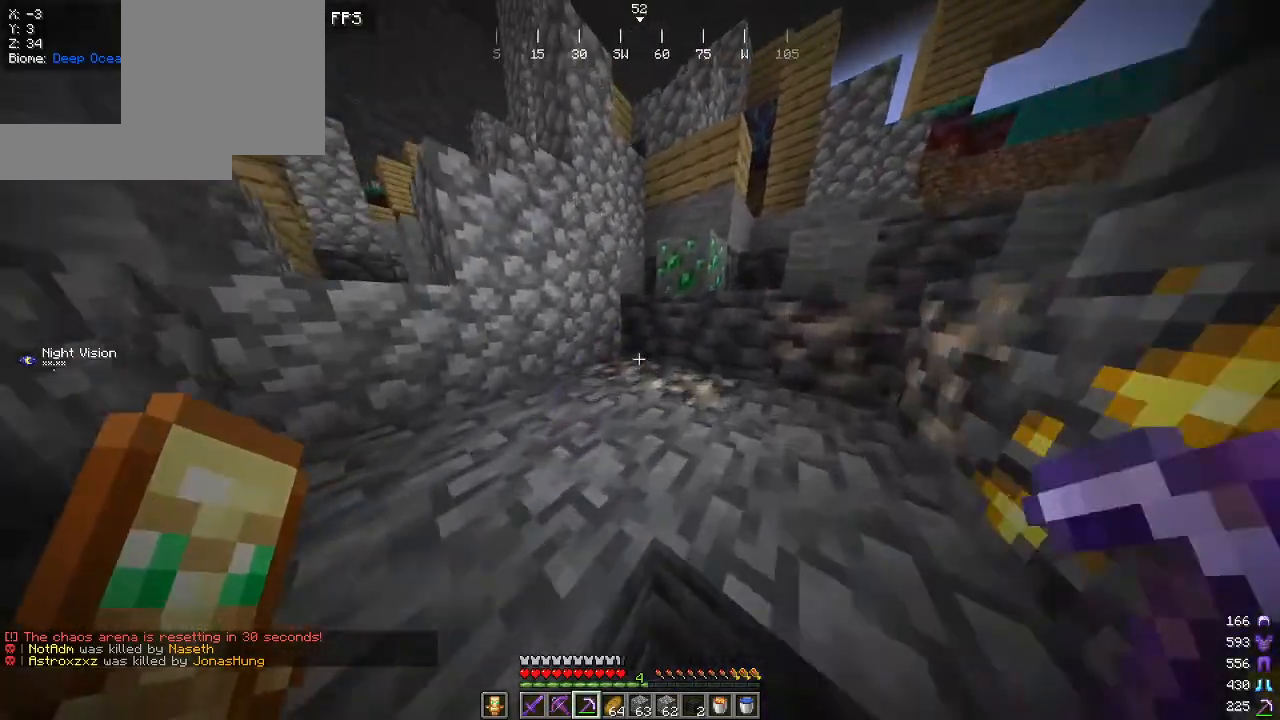
{"keys": ["a", "s"], "mouse": [], "events": [[100, "a", "down"], [234, "w", "up"], [334, "s", "down"]]}
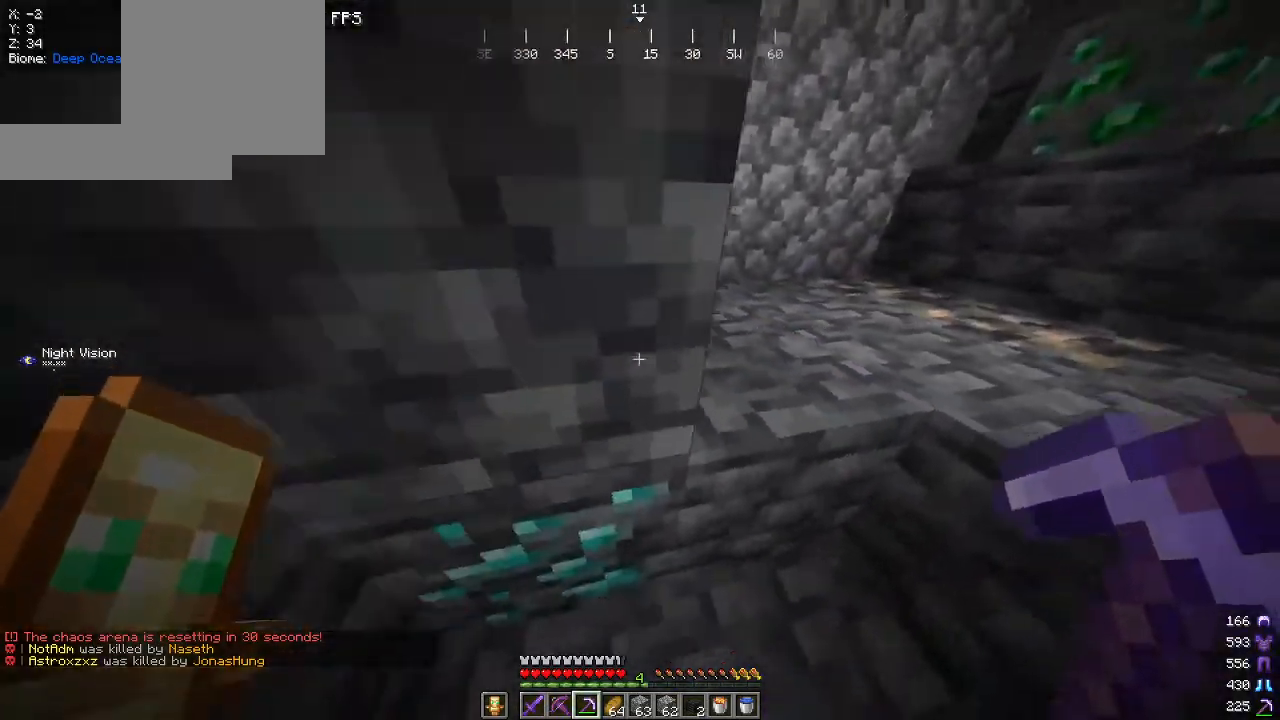
{"keys": [], "mouse": [], "events": [[350, "a", "up"], [350, "s", "up"]]}
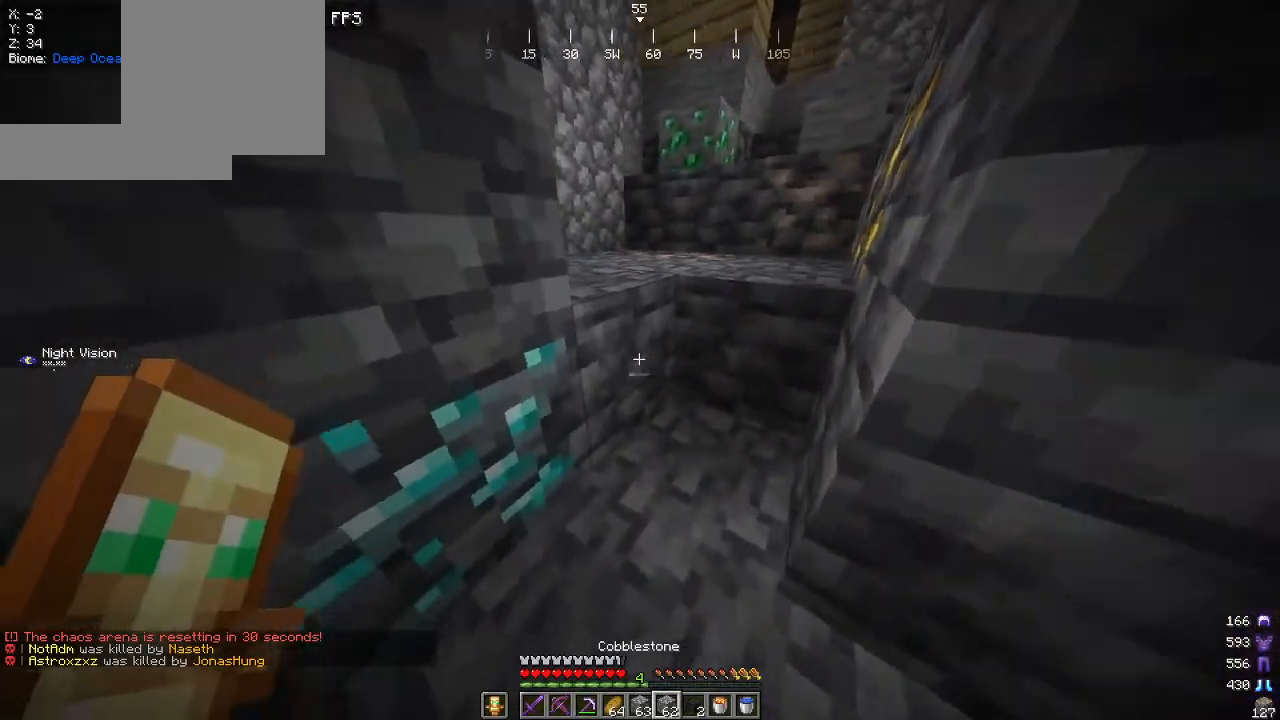
{"keys": [], "mouse": [], "events": []}
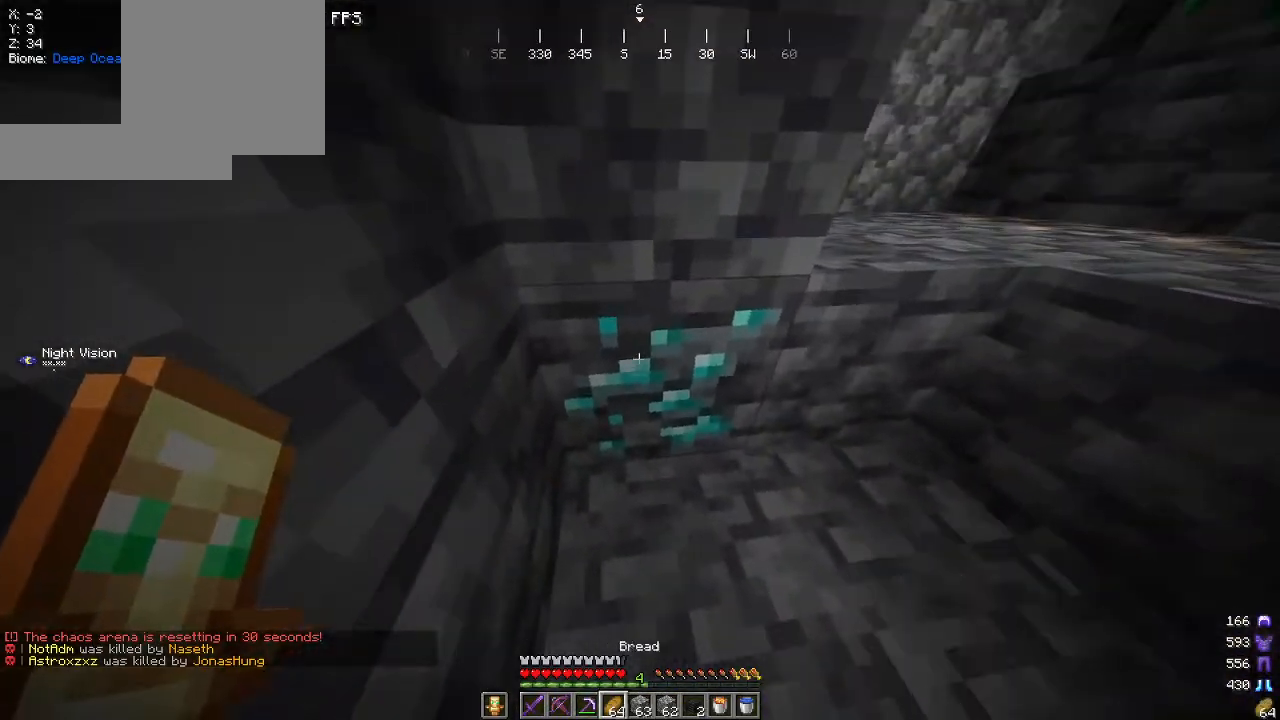
{"keys": [], "mouse": ["left"], "events": [[317, "mouse_left", "down"]]}
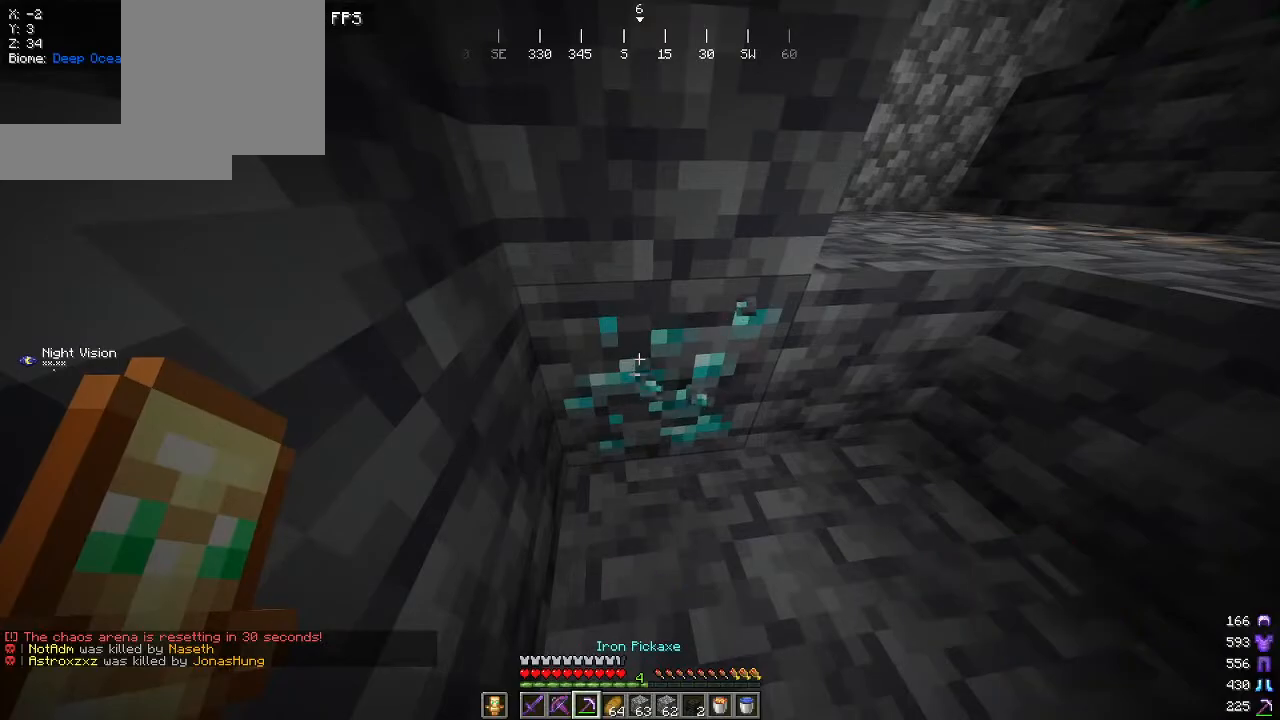
{"keys": ["w"], "mouse": ["left"], "events": [[417, "w", "down"]]}
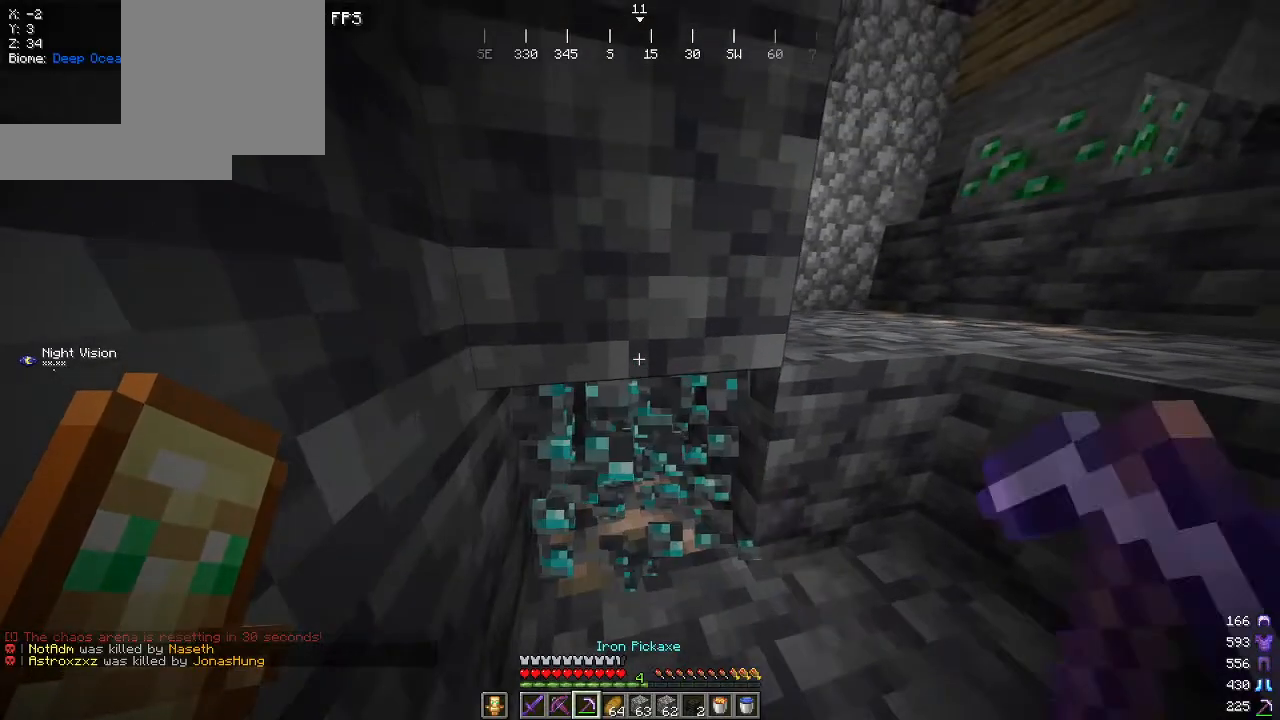
{"keys": ["w"], "mouse": ["left"], "events": [[200, "w", "up"], [467, "w", "down"]]}